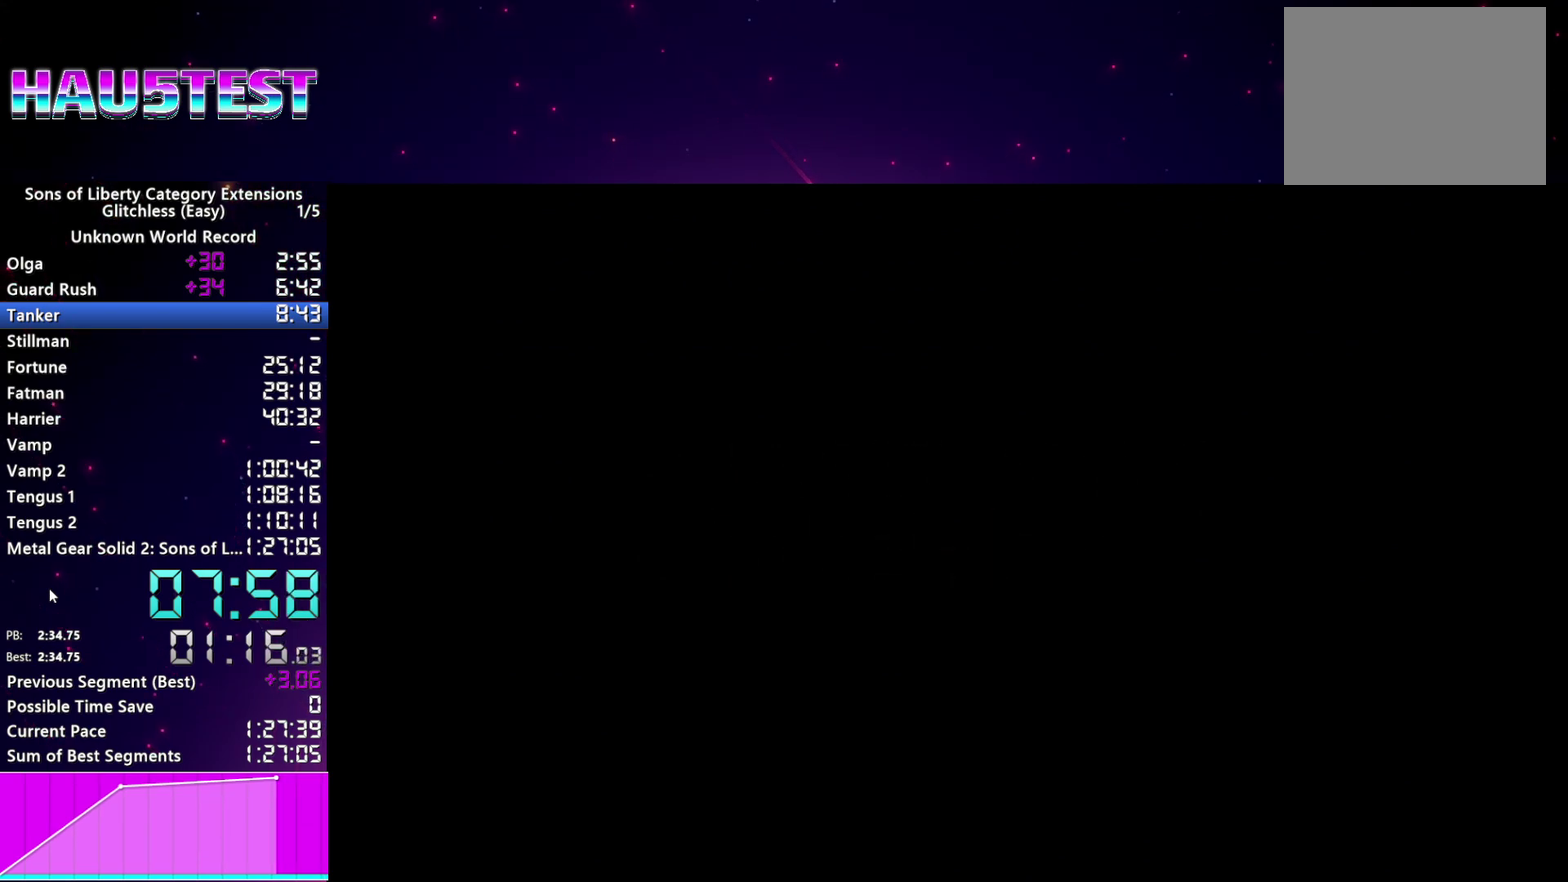
Gameplay with a controller (PlayStation layout); each line is a JSON object with the inputs held at the frame after it. "events" lists button and stick changes between this image and that frame as [ms after this image, input, new state], when the widget could be followed in between. This overlay highlights the sticks when they move; stick clicks (L3 R3) are not distinguishable. Not read: L3 R3.
{"buttons": [], "left_stick": "right", "right_stick": "center", "events": []}
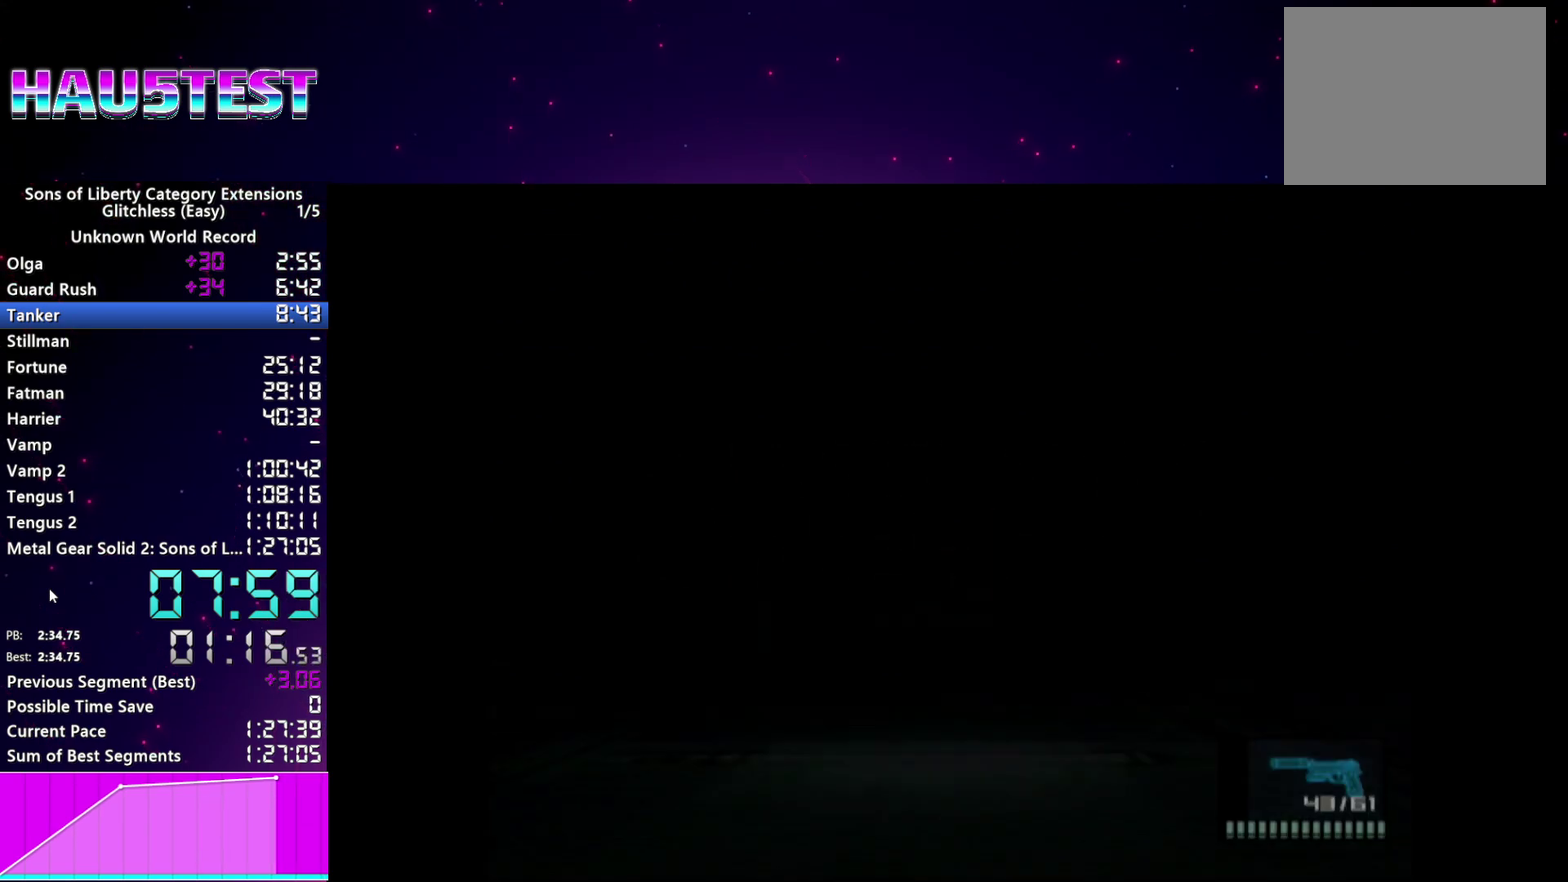
{"buttons": [], "left_stick": "right", "right_stick": "center", "events": []}
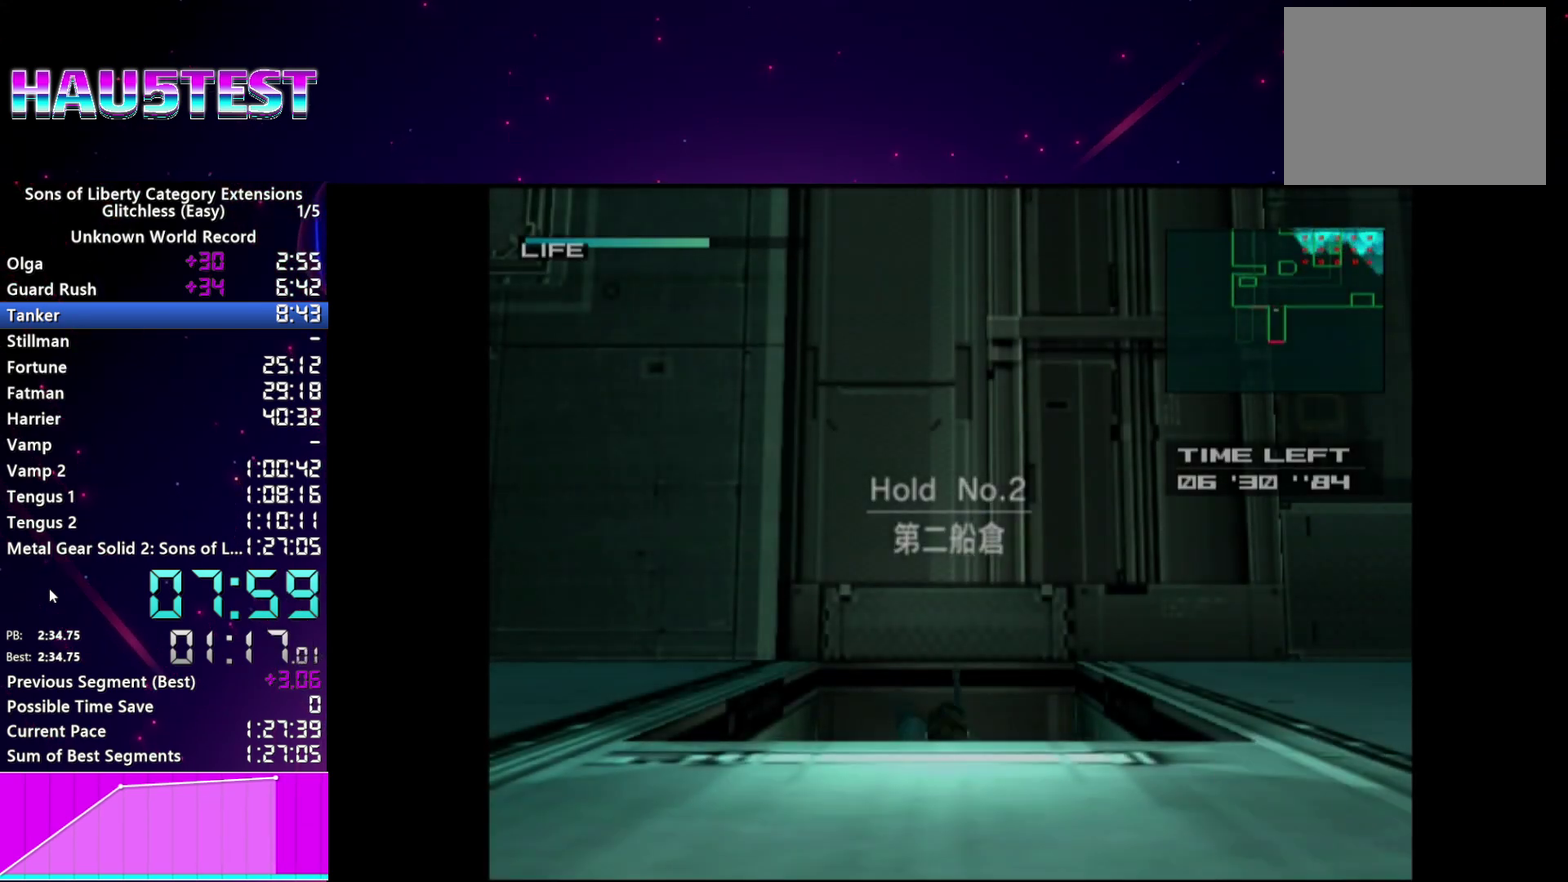
{"buttons": [], "left_stick": "down-right", "right_stick": "center"}
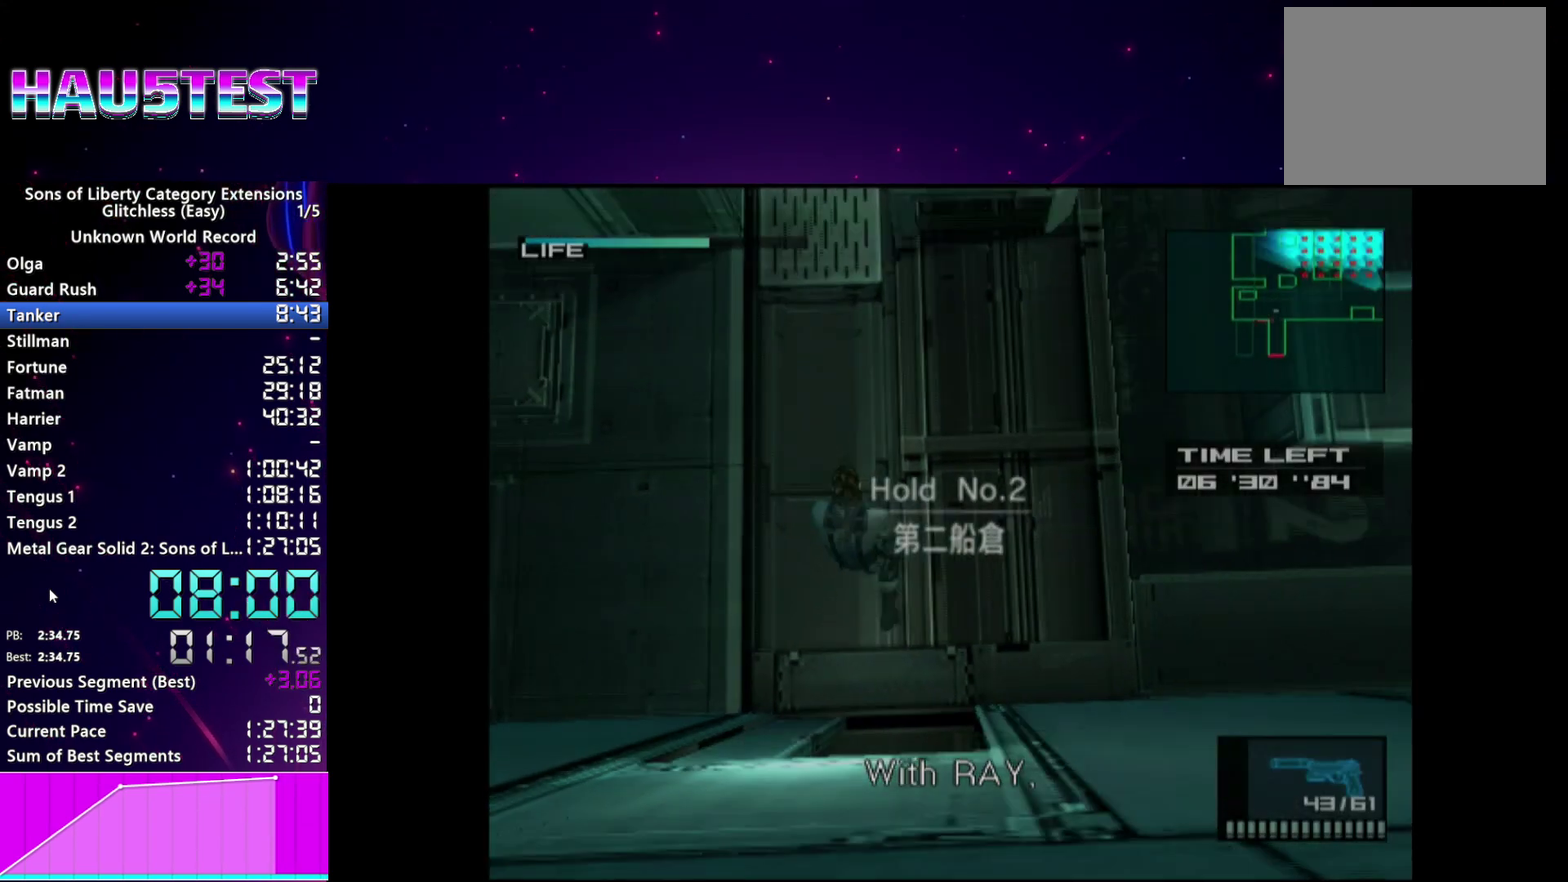
{"buttons": [], "left_stick": "right", "right_stick": "center"}
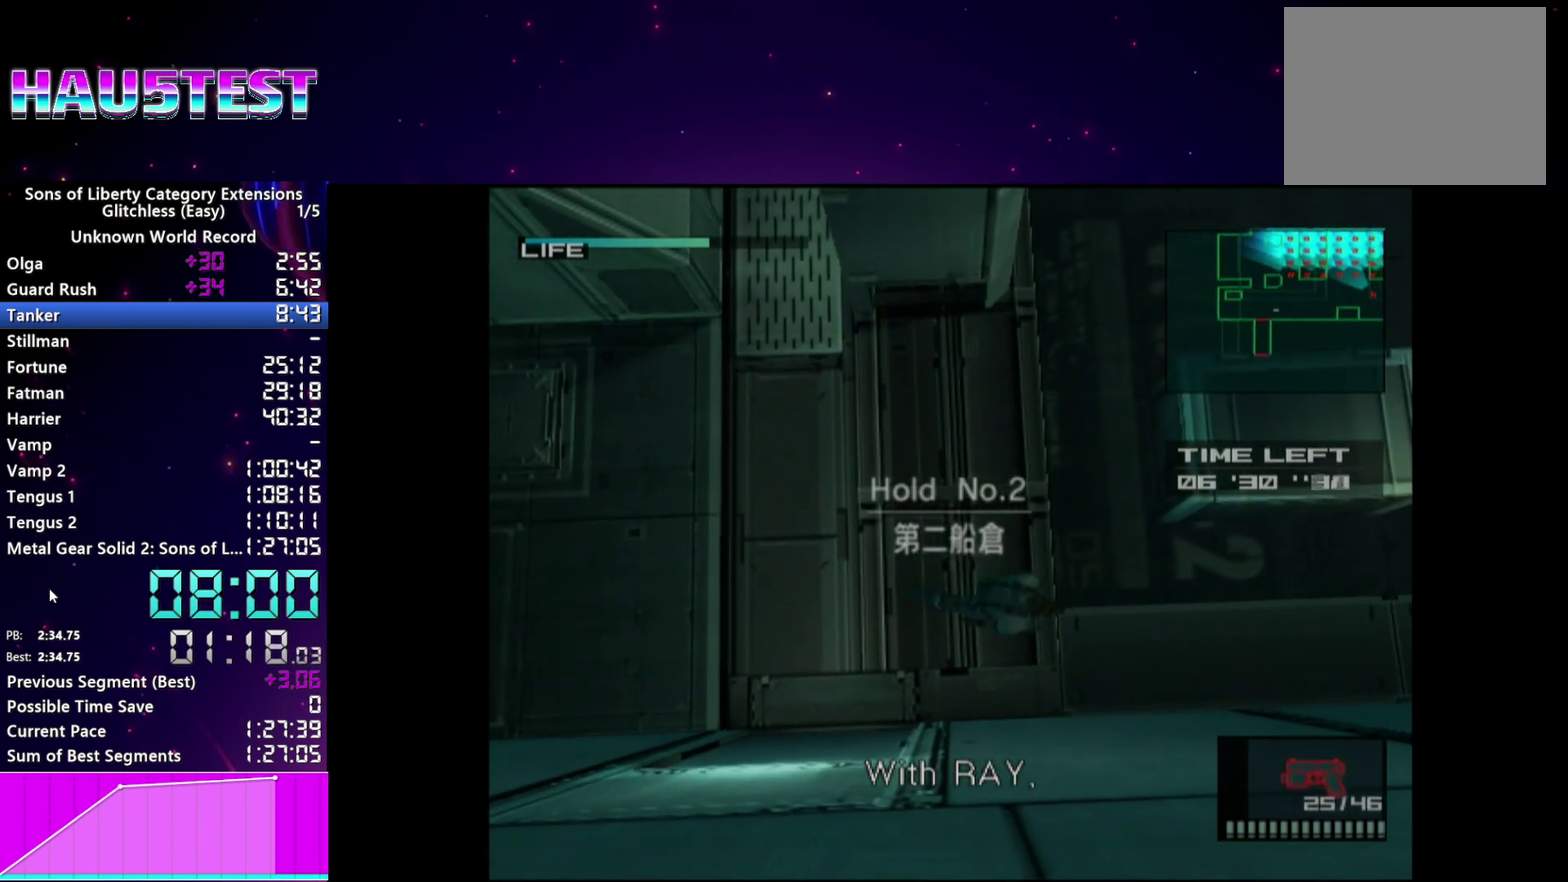
{"buttons": ["R2"], "left_stick": "center", "right_stick": "center"}
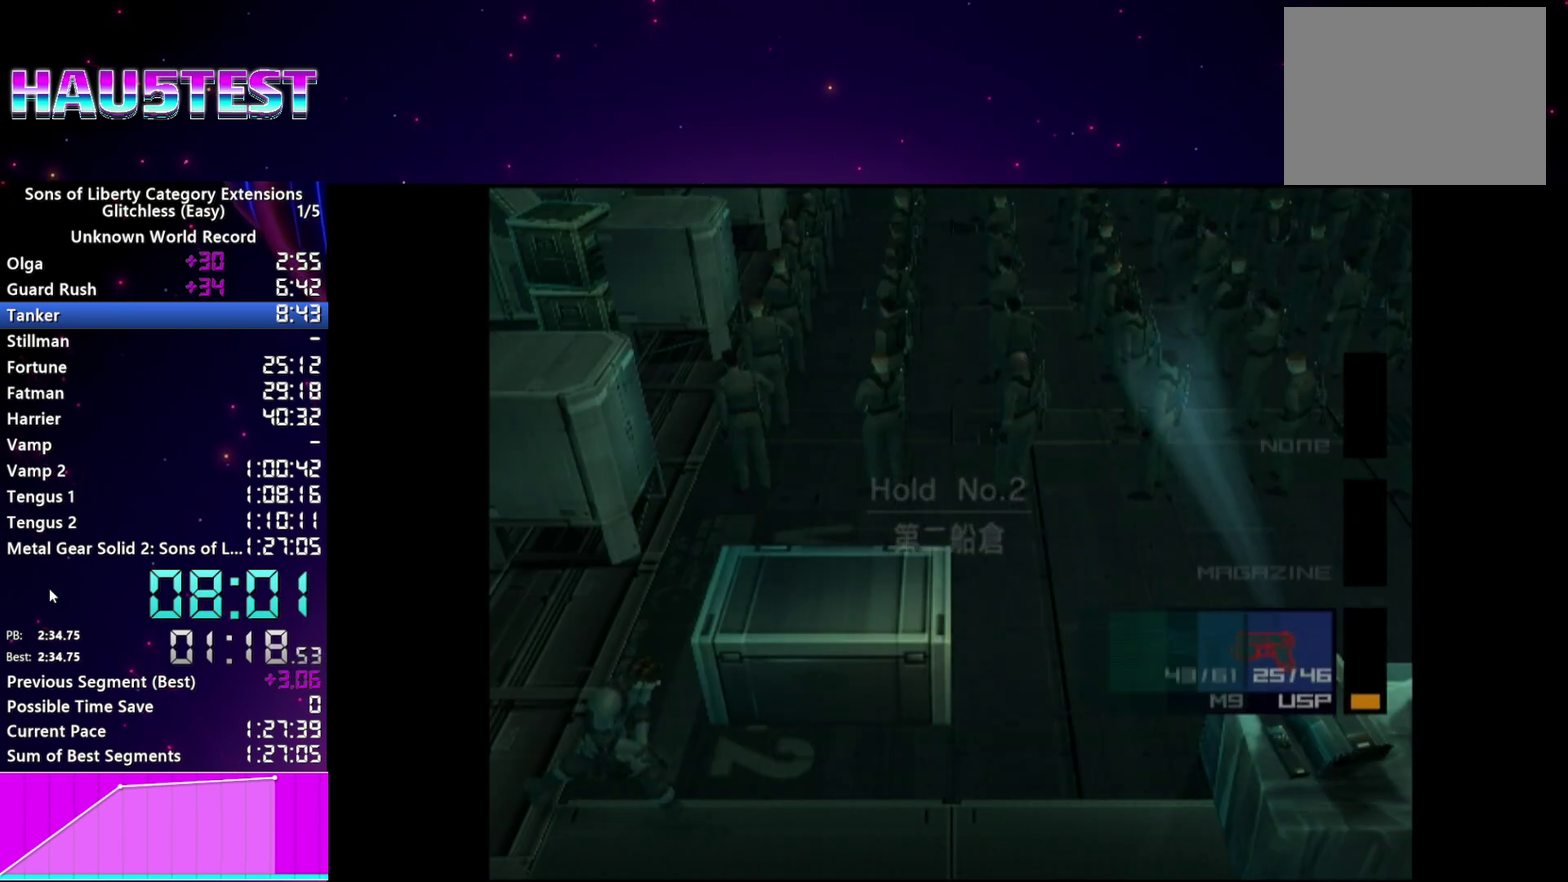
{"buttons": [], "left_stick": "right", "right_stick": "center"}
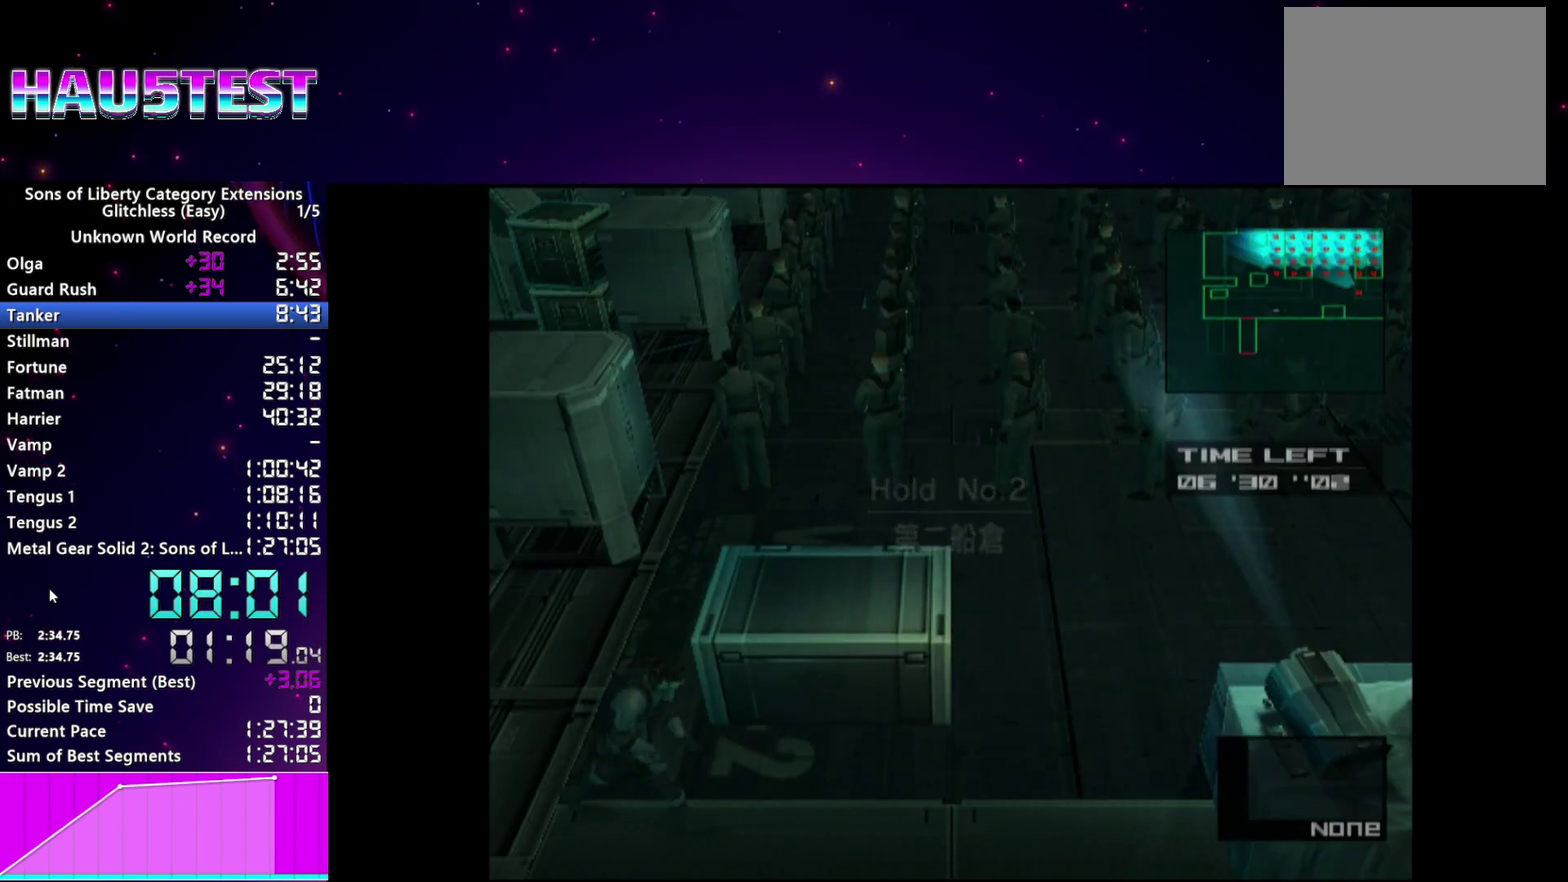
{"buttons": [], "left_stick": "right", "right_stick": "center"}
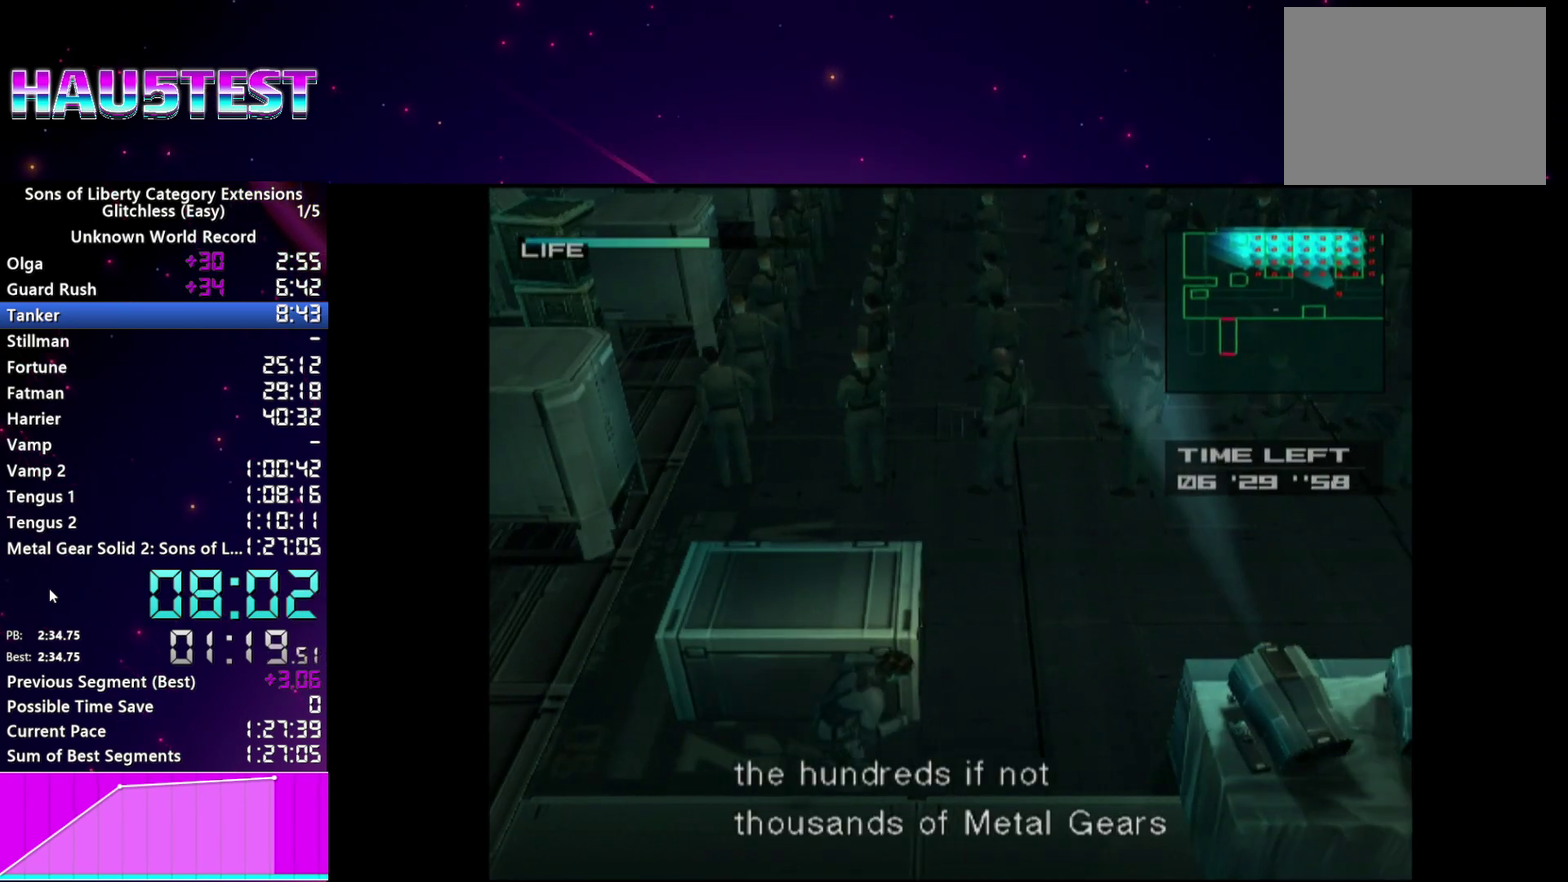
{"buttons": ["TRIANGLE"], "left_stick": "right", "right_stick": "center", "events": [[40, "TRIANGLE", "down"], [280, "TRIANGLE", "up"], [360, "TRIANGLE", "down"], [440, "TRIANGLE", "up"], [500, "TRIANGLE", "down"]]}
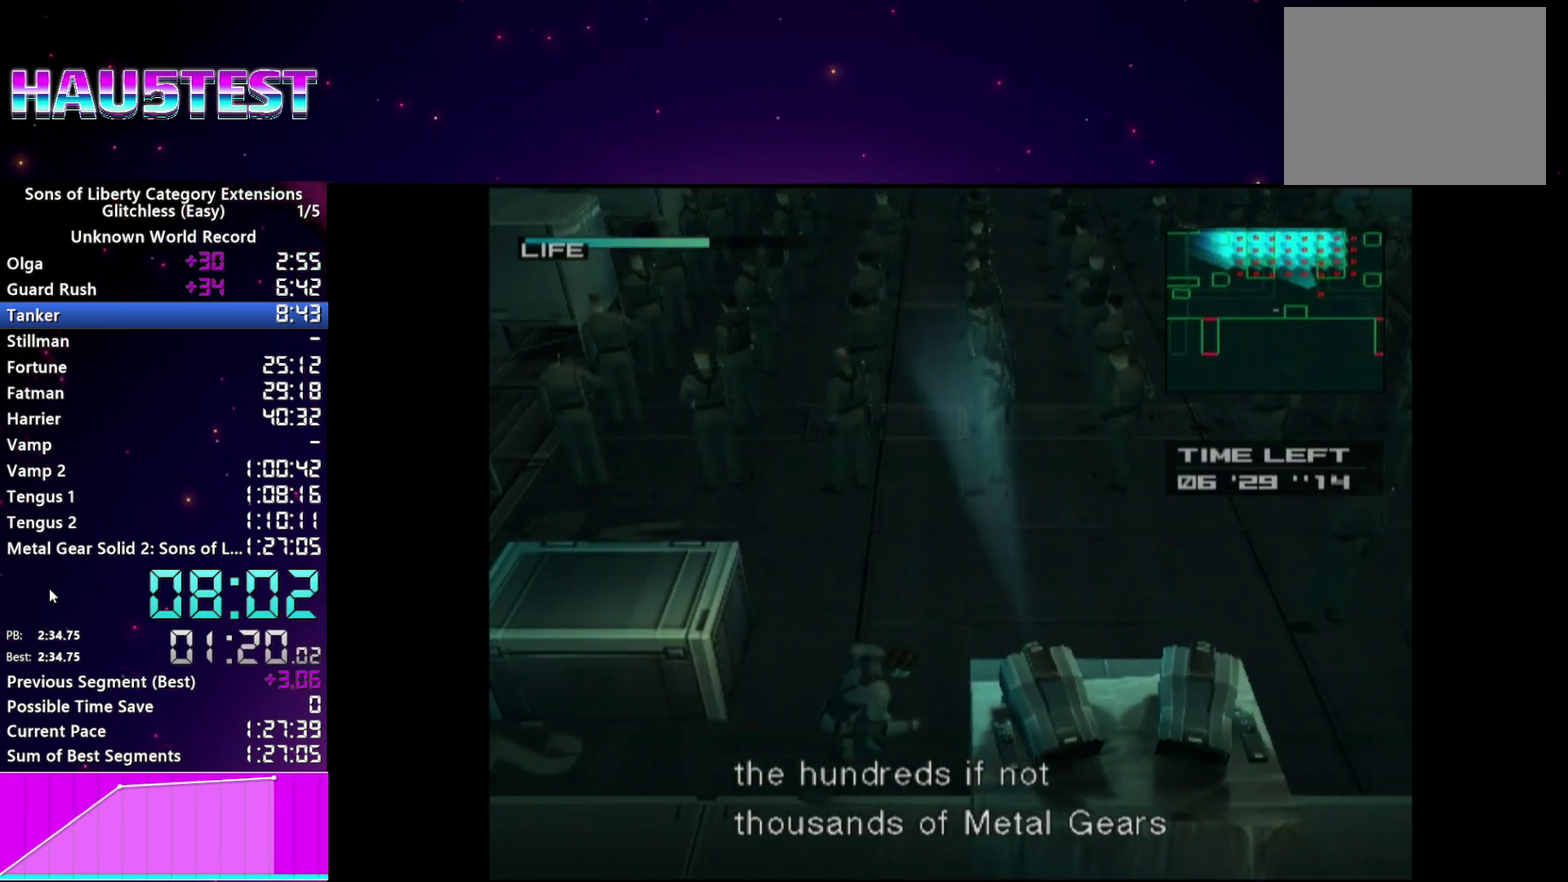
{"buttons": ["TRIANGLE"], "left_stick": "center", "right_stick": "center", "events": [[100, "TRIANGLE", "up"], [160, "TRIANGLE", "down"], [400, "TRIANGLE", "up"], [440, "left_stick", "center"], [480, "TRIANGLE", "down"]]}
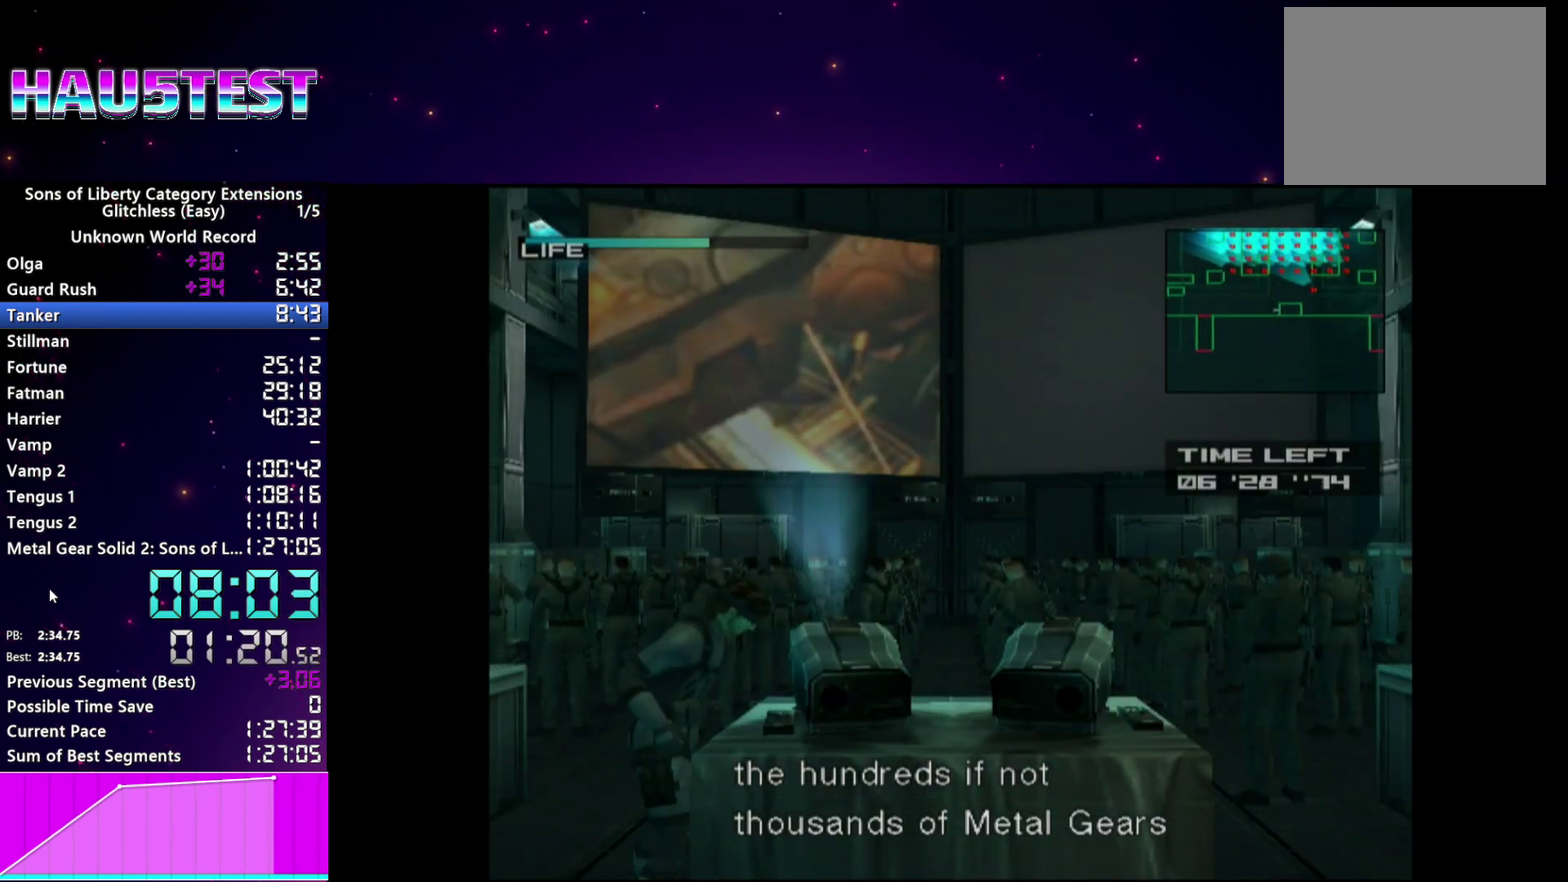
{"buttons": ["L1"], "left_stick": "up-left", "right_stick": "center", "events": [[80, "TRIANGLE", "up"], [160, "left_stick", "up-left"], [240, "L1", "down"]]}
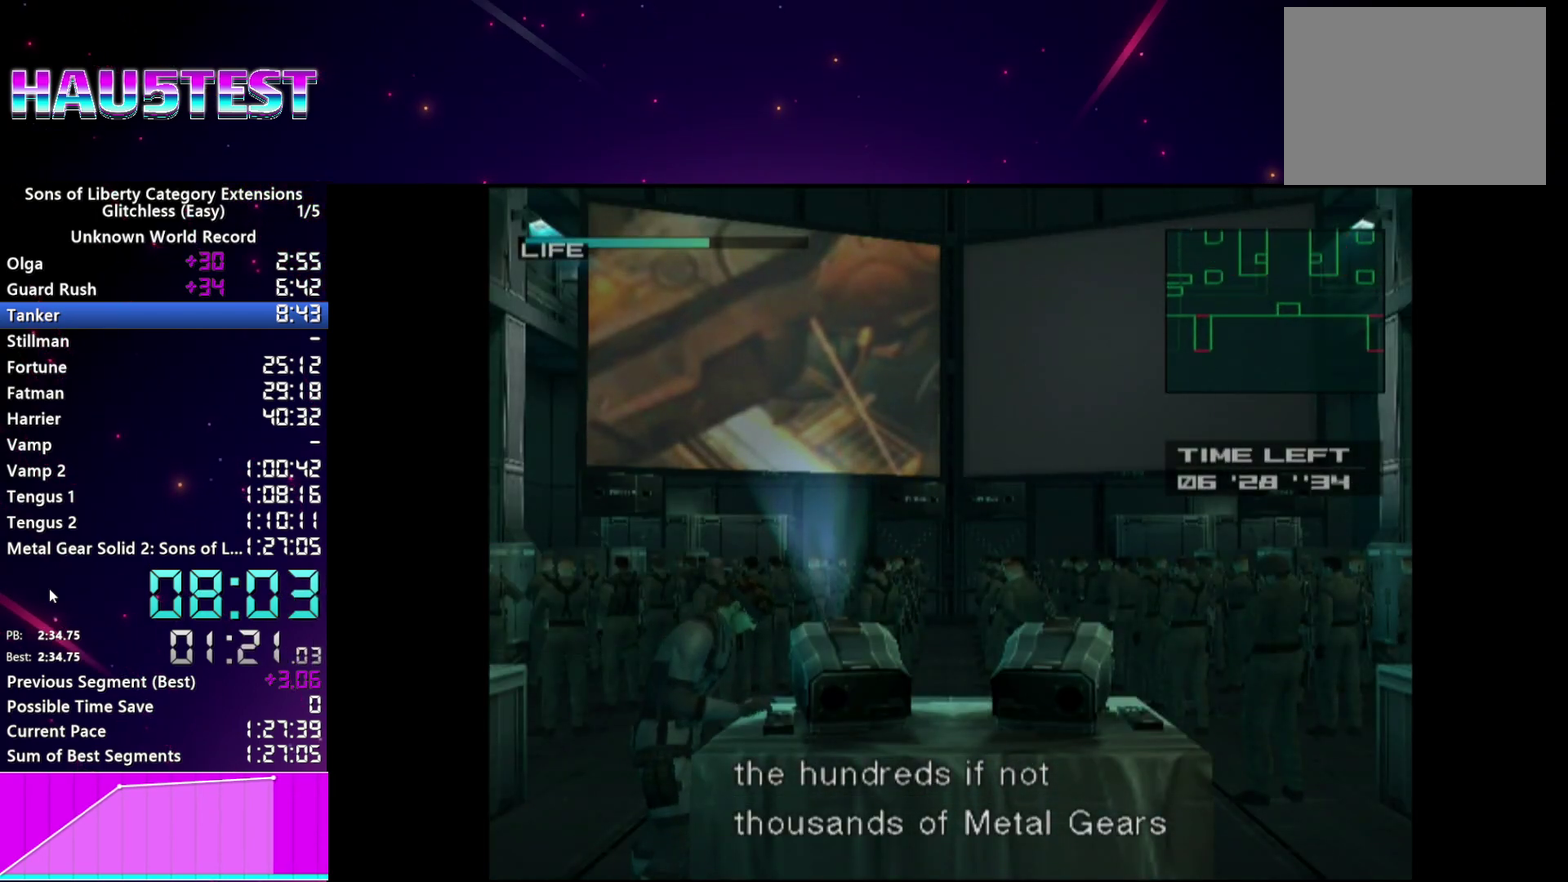
{"buttons": ["L1"], "left_stick": "up-left", "right_stick": "center", "events": []}
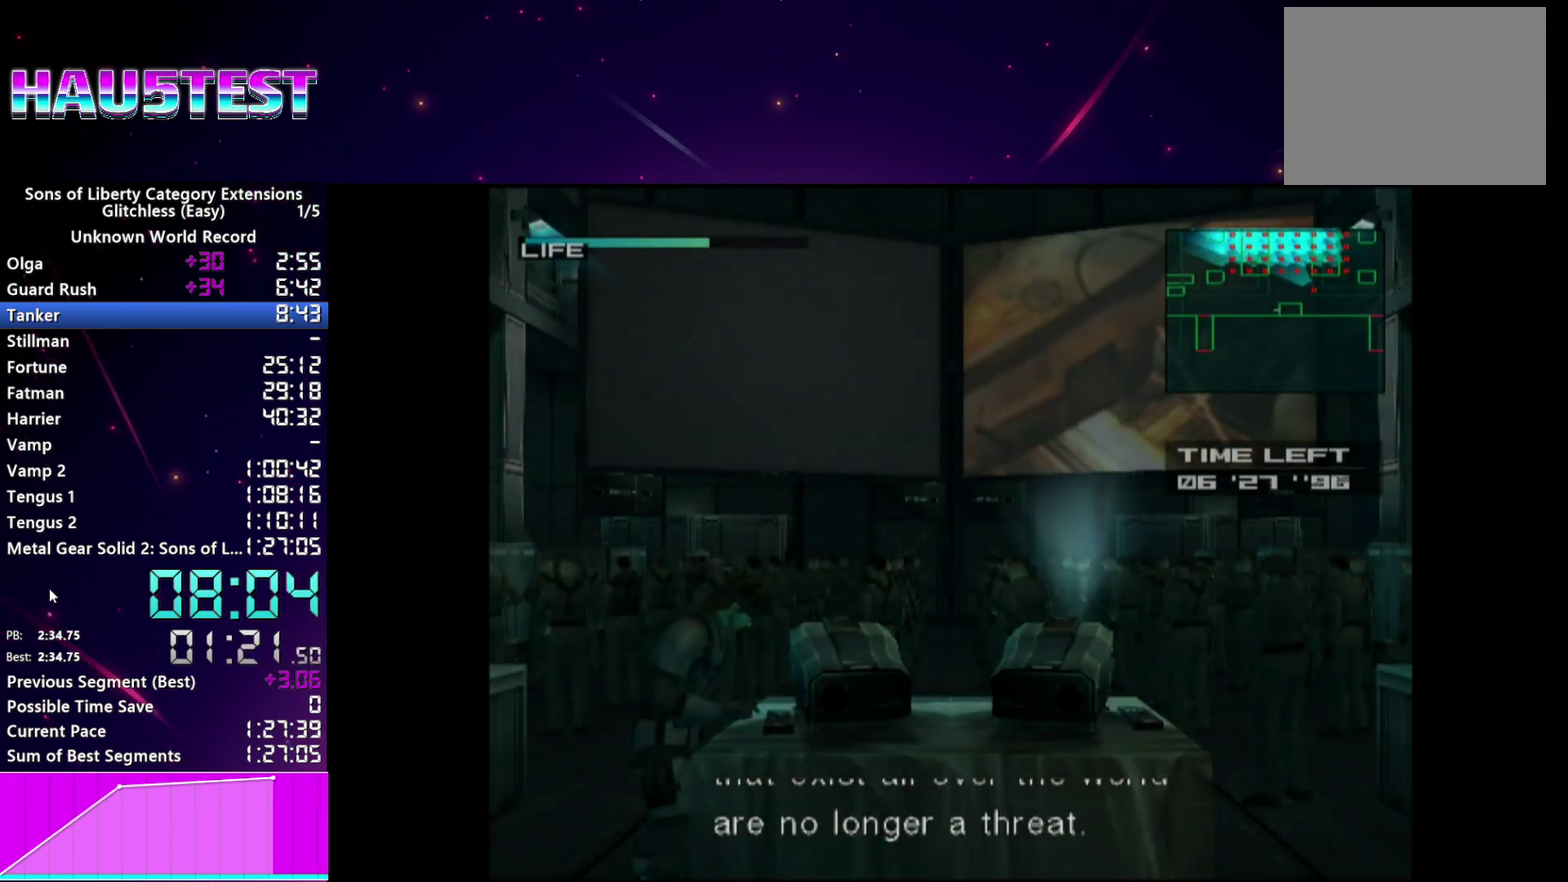
{"buttons": ["L1"], "left_stick": "up", "right_stick": "center", "events": [[460, "left_stick", "up"]]}
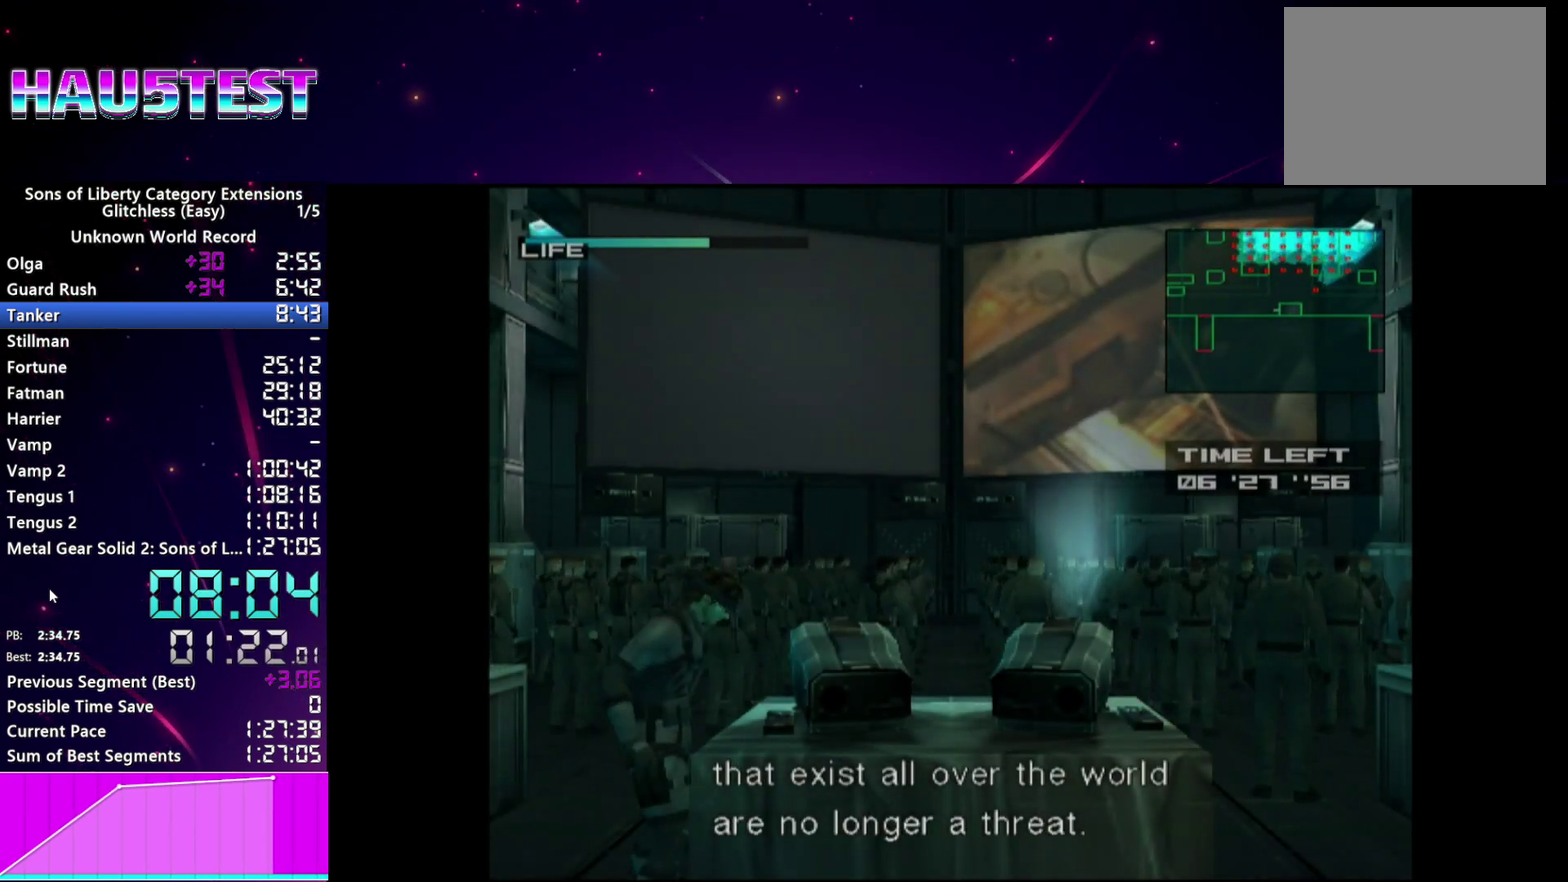
{"buttons": ["L1"], "left_stick": "up", "right_stick": "center", "events": []}
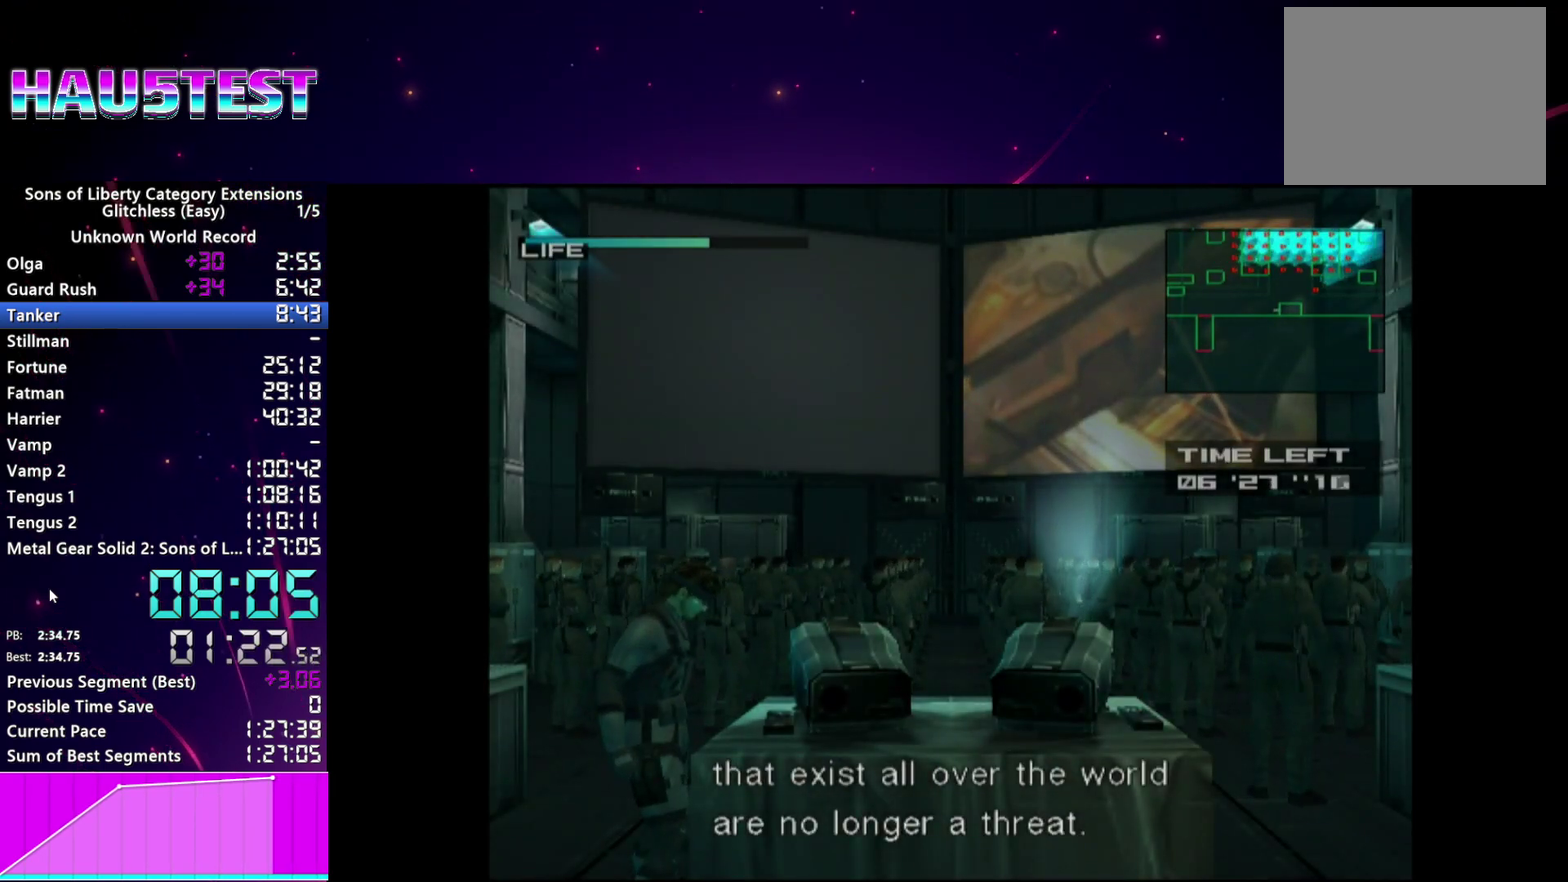
{"buttons": ["L1"], "left_stick": "up", "right_stick": "center"}
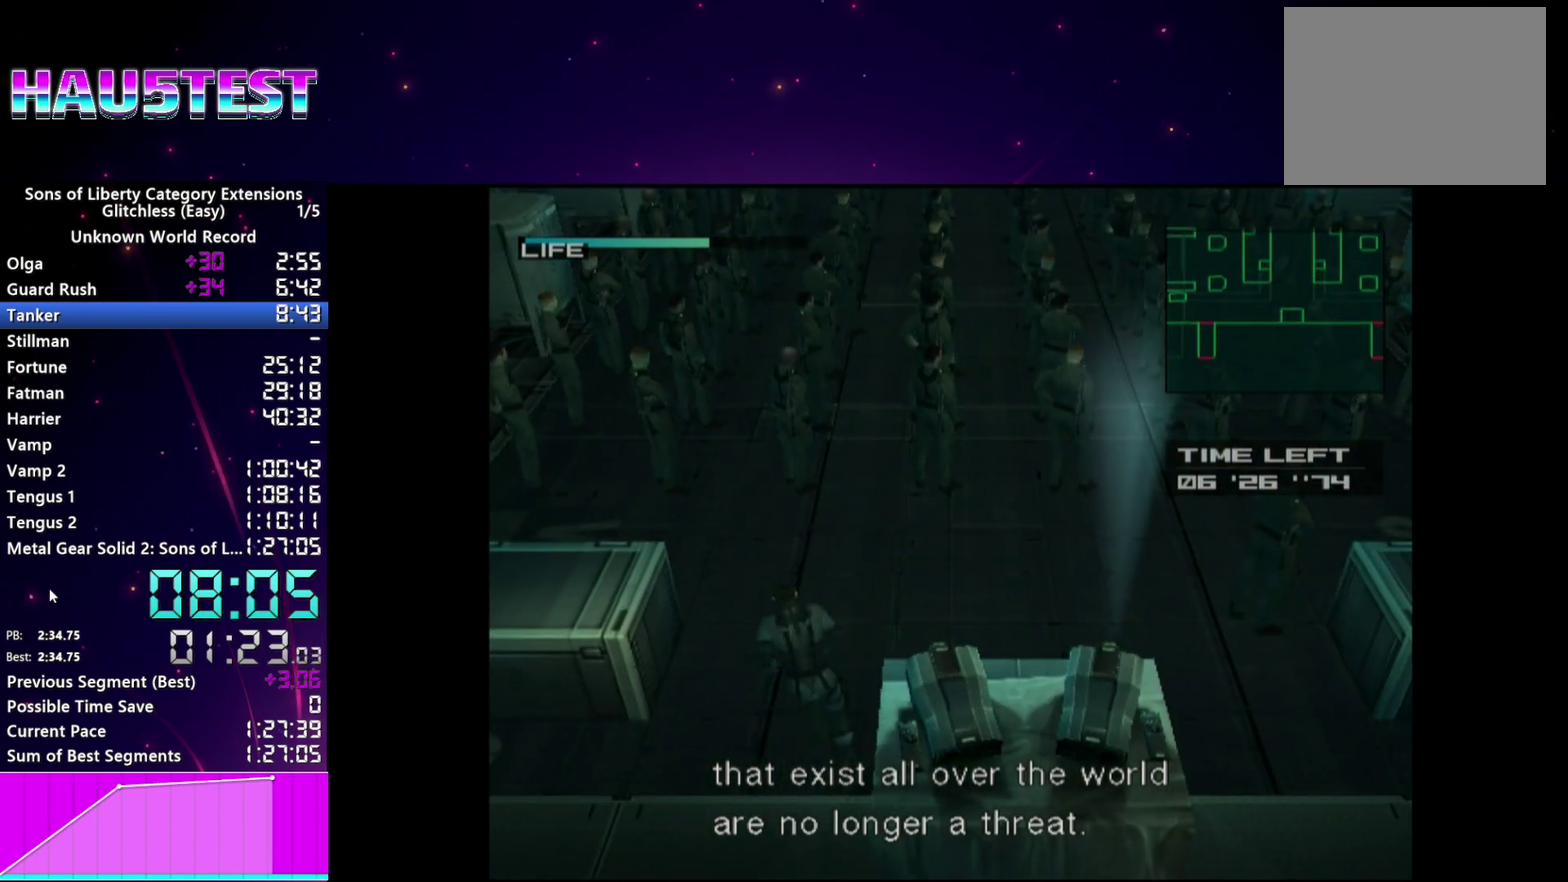
{"buttons": ["L1"], "left_stick": "up-left", "right_stick": "center"}
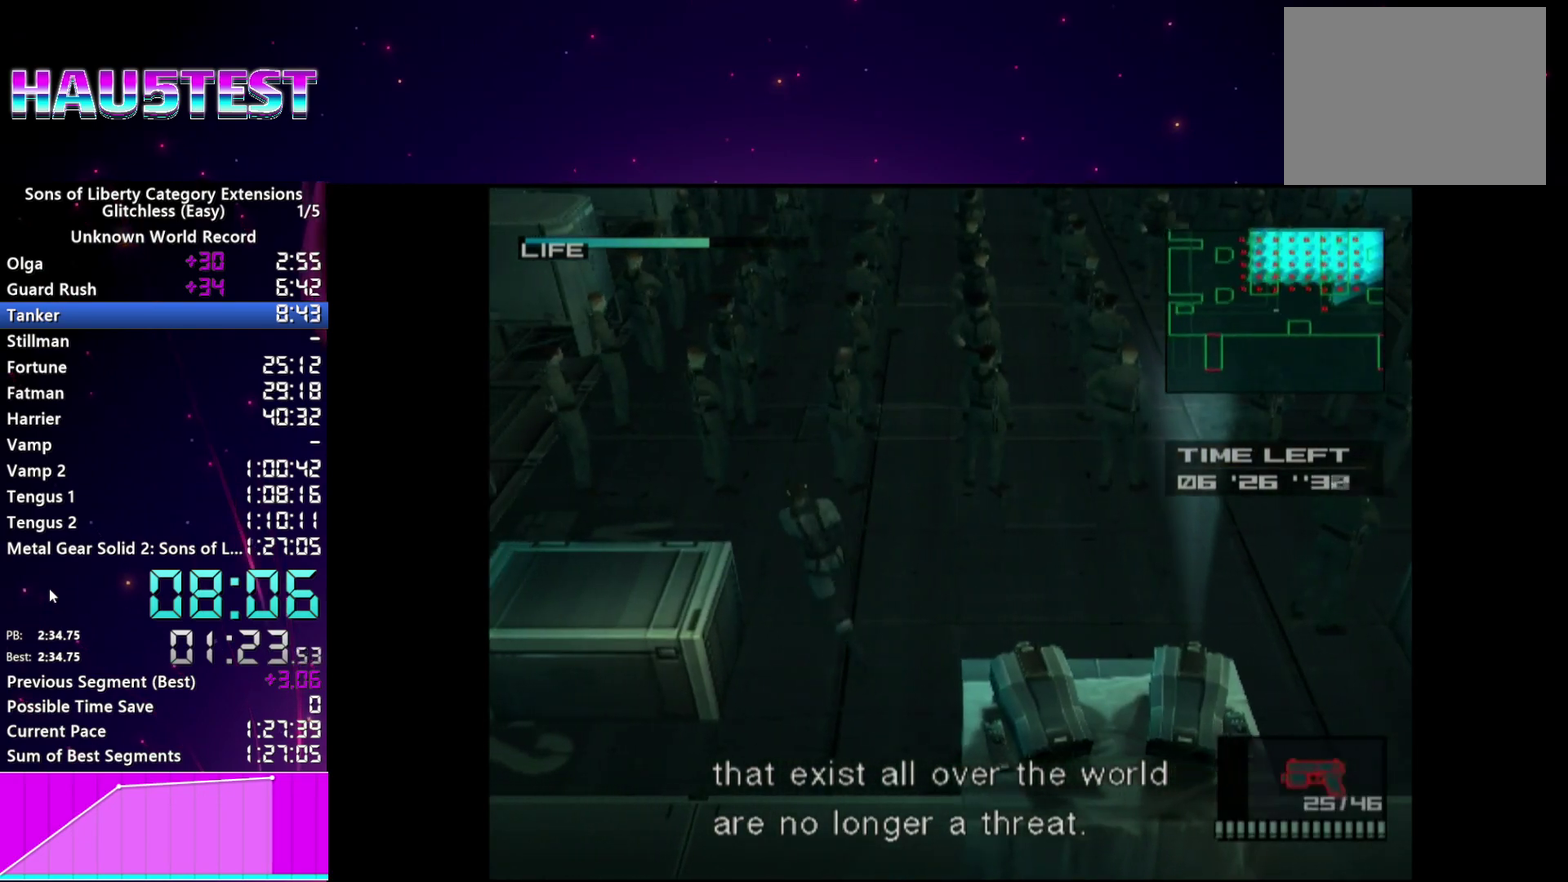
{"buttons": ["SQUARE", "L1"], "left_stick": "up-left", "right_stick": "center"}
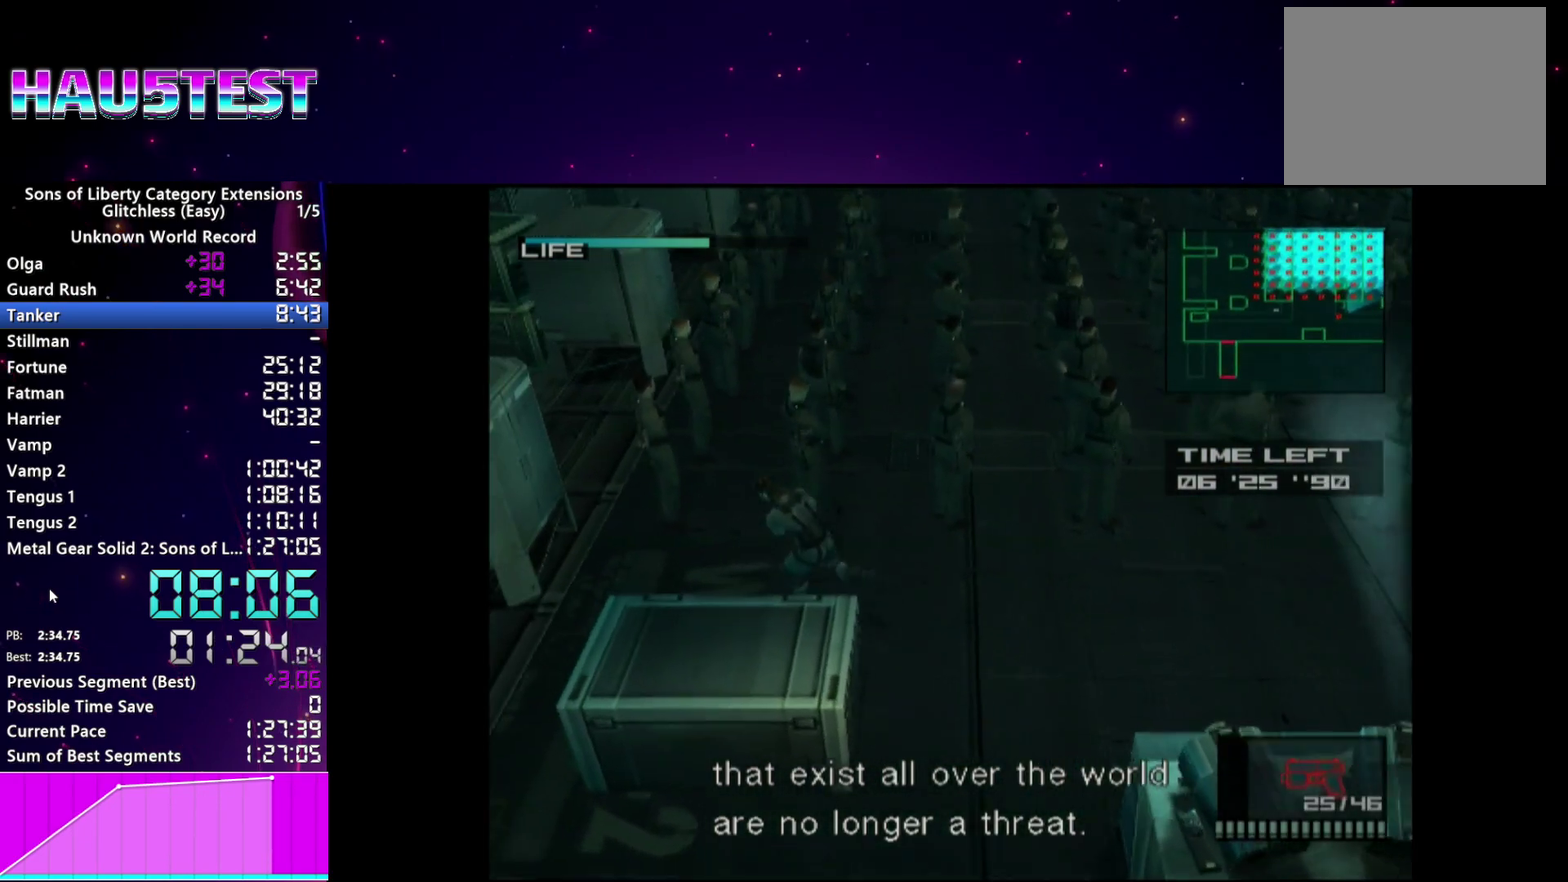
{"buttons": ["SQUARE", "L1", "R2"], "left_stick": "up-left", "right_stick": "center", "events": [[380, "R2", "down"]]}
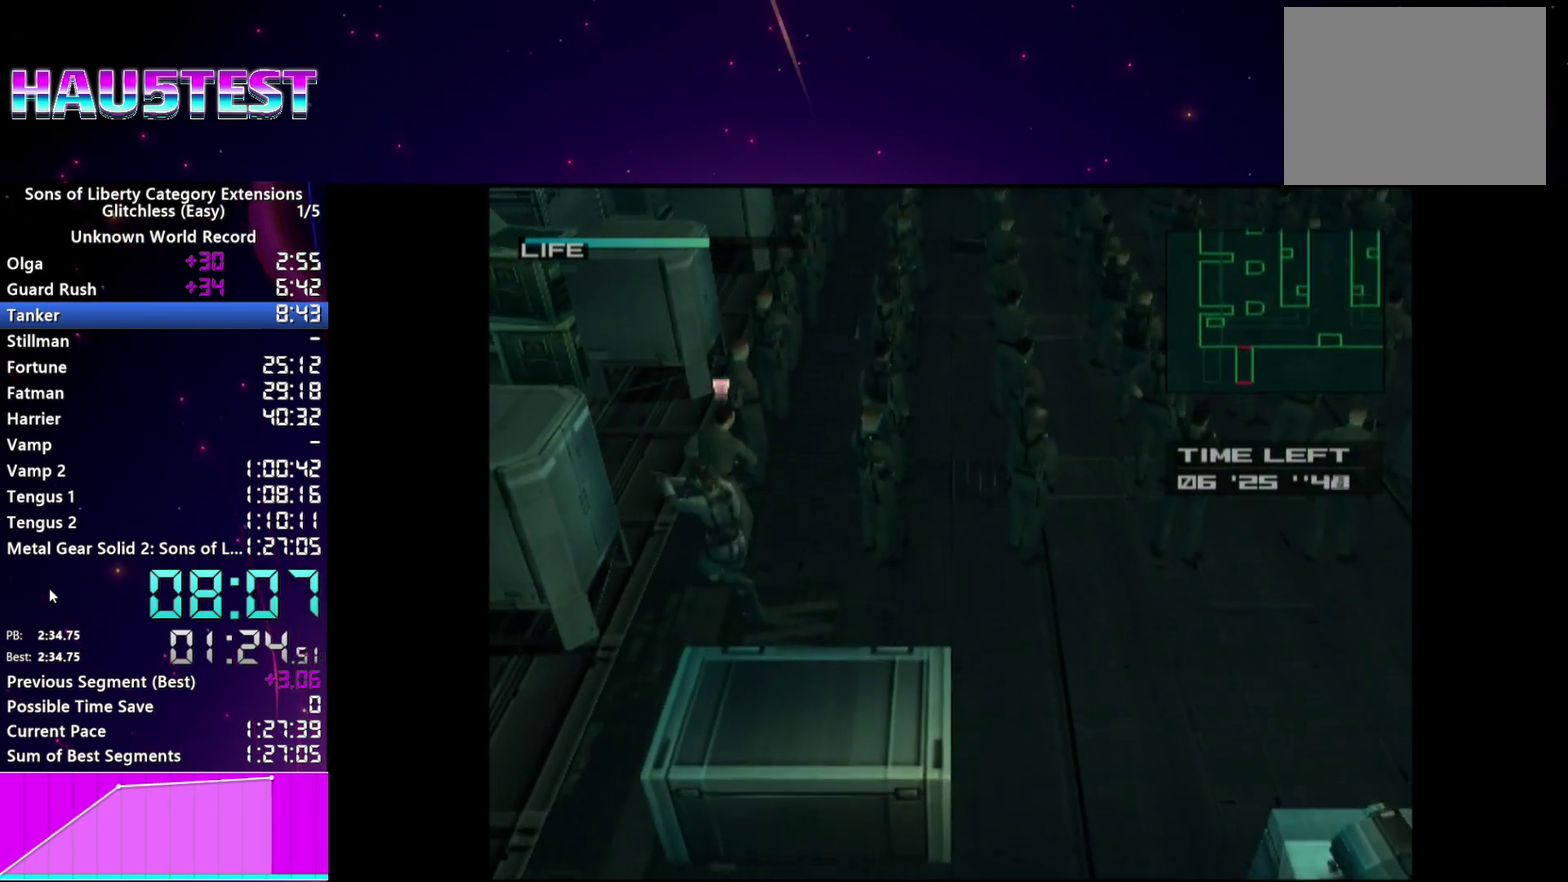
{"buttons": ["L1"], "left_stick": "up", "right_stick": "center"}
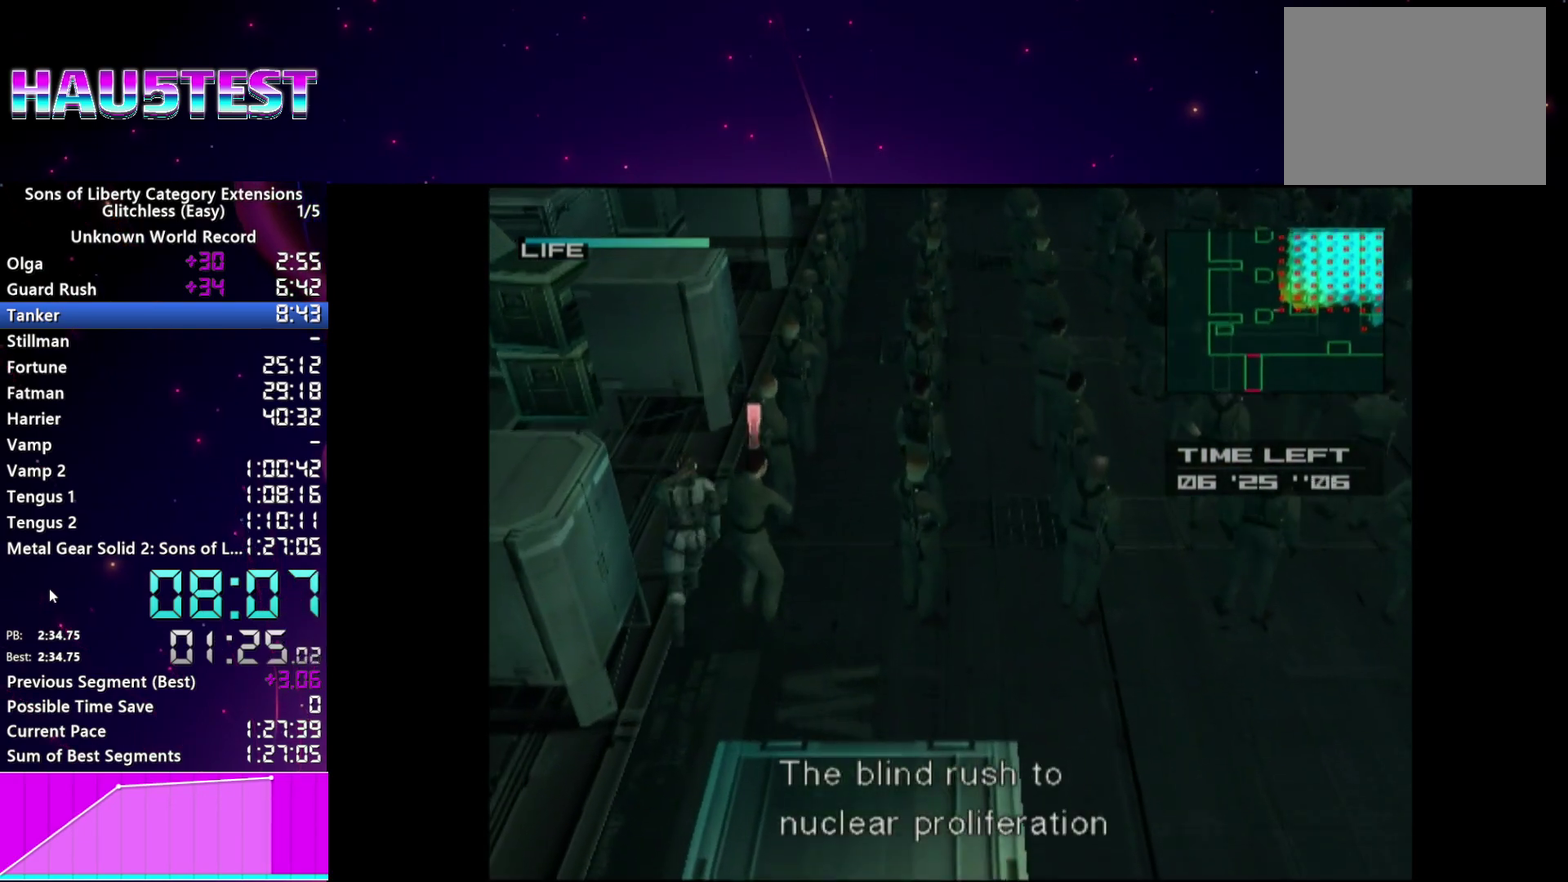
{"buttons": ["L1"], "left_stick": "up-right", "right_stick": "center"}